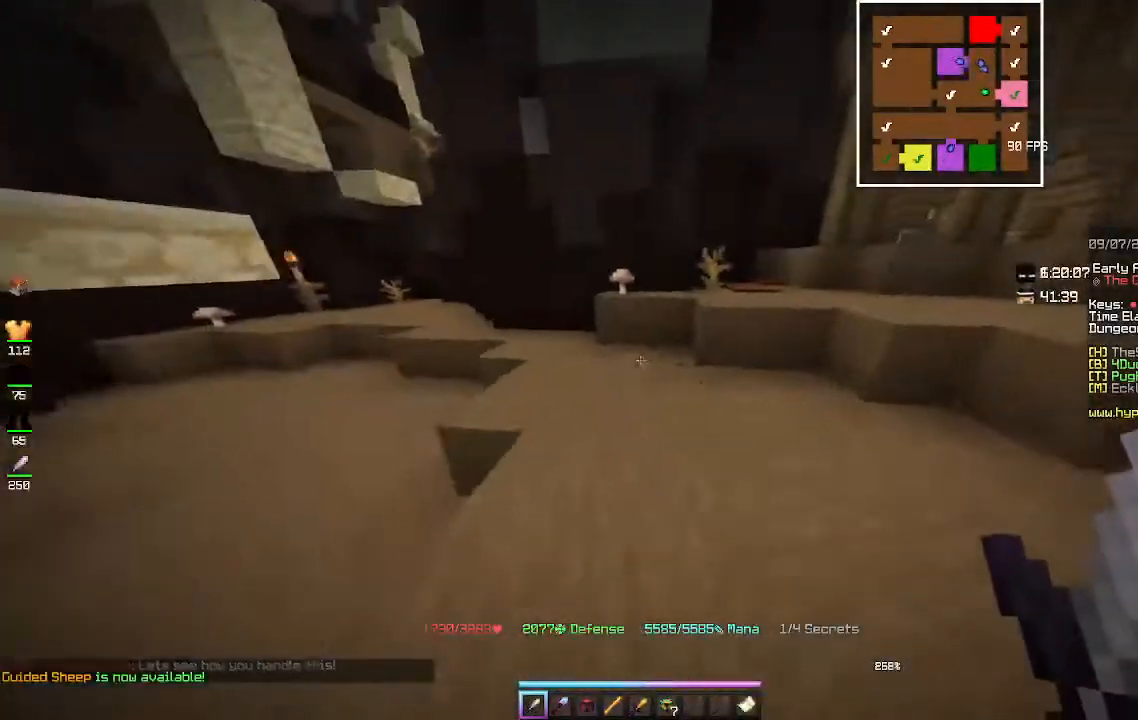
Gameplay with keyboard and mouse; each line is a JSON object with the keys and mouse buttons held at the frame after it. "events" lists presses ("down") and releases ("up") of "a", "d", "s", "space", "w", "mouse_left" and "mouse_right" between this image and that frame as [ms after this image, input, new state], when the widget could be followed in between. "mouse_left", "mouse_right" = the "left", "right" buttons of the "mouse" list. No other keys are recorded. Fast repeated clicks can show as one long hold. Mouse movement is not recorded.
{"keys": ["space", "w"], "mouse": [], "events": [[367, "space", "down"]]}
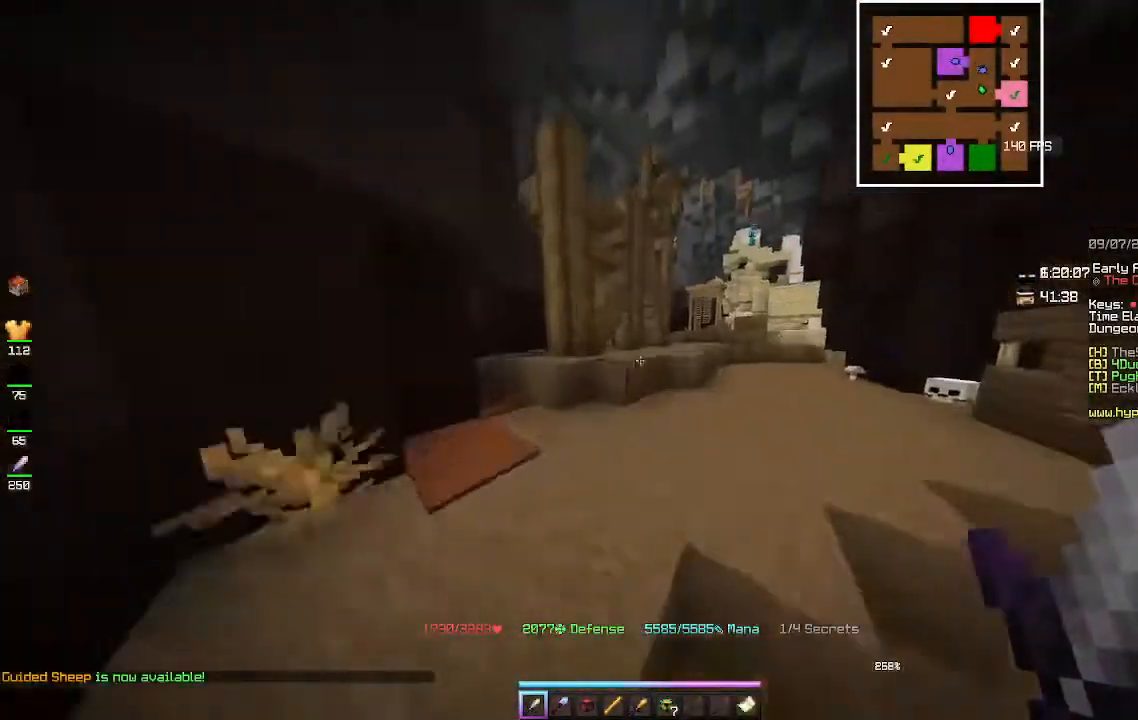
{"keys": ["w"], "mouse": [], "events": [[133, "space", "up"]]}
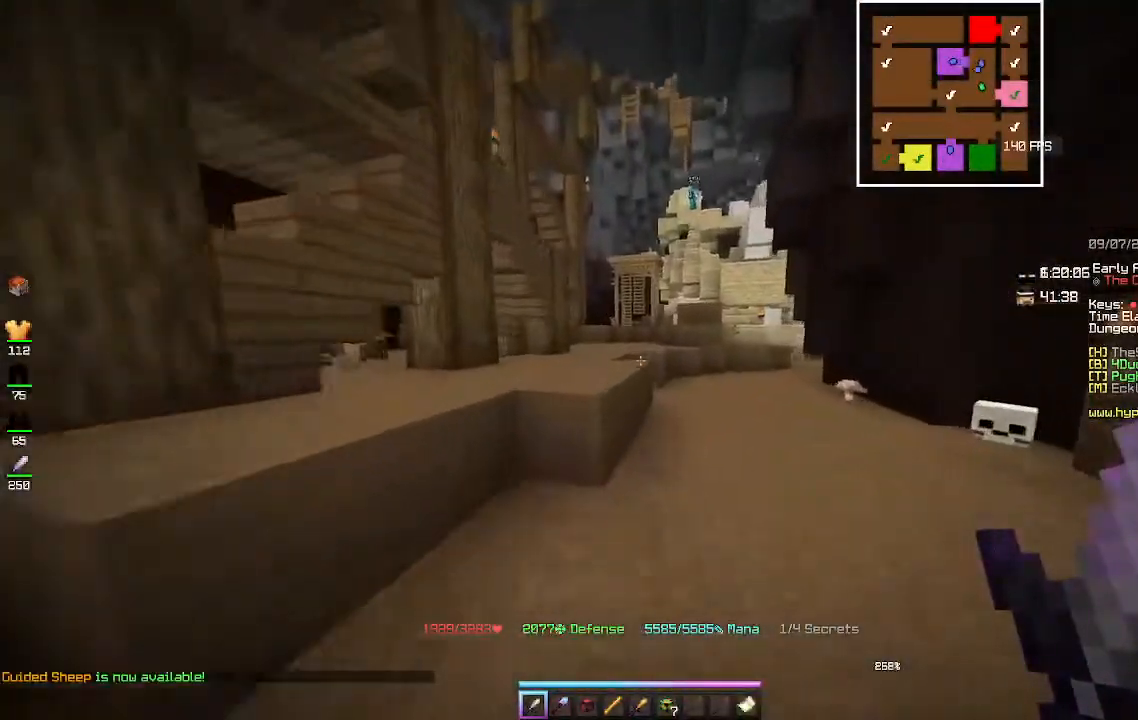
{"keys": ["w"], "mouse": [], "events": [[200, "space", "down"], [500, "space", "up"]]}
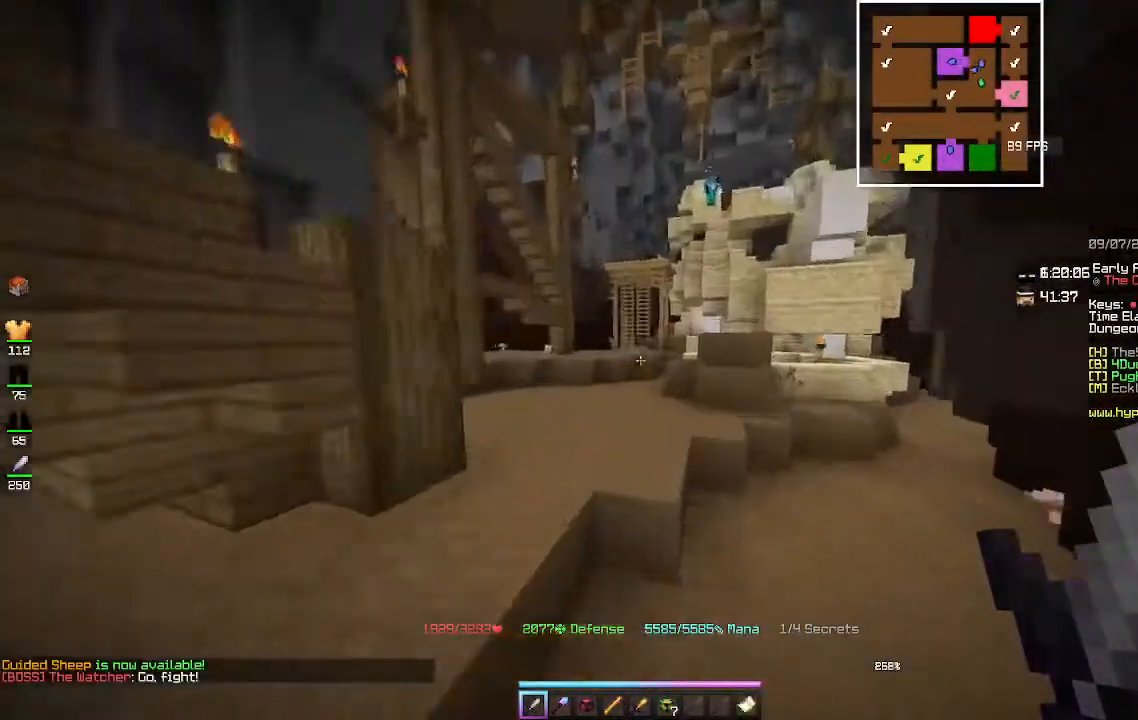
{"keys": ["space", "w"], "mouse": [], "events": [[200, "space", "down"]]}
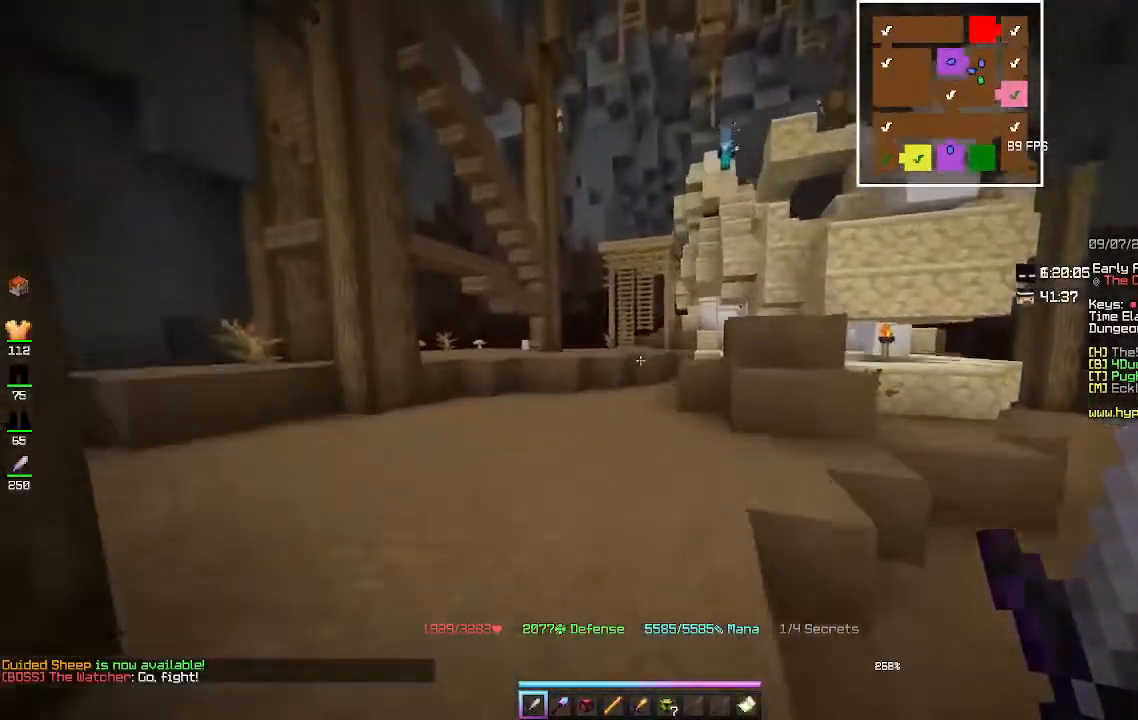
{"keys": ["w"], "mouse": [], "events": [[400, "space", "up"]]}
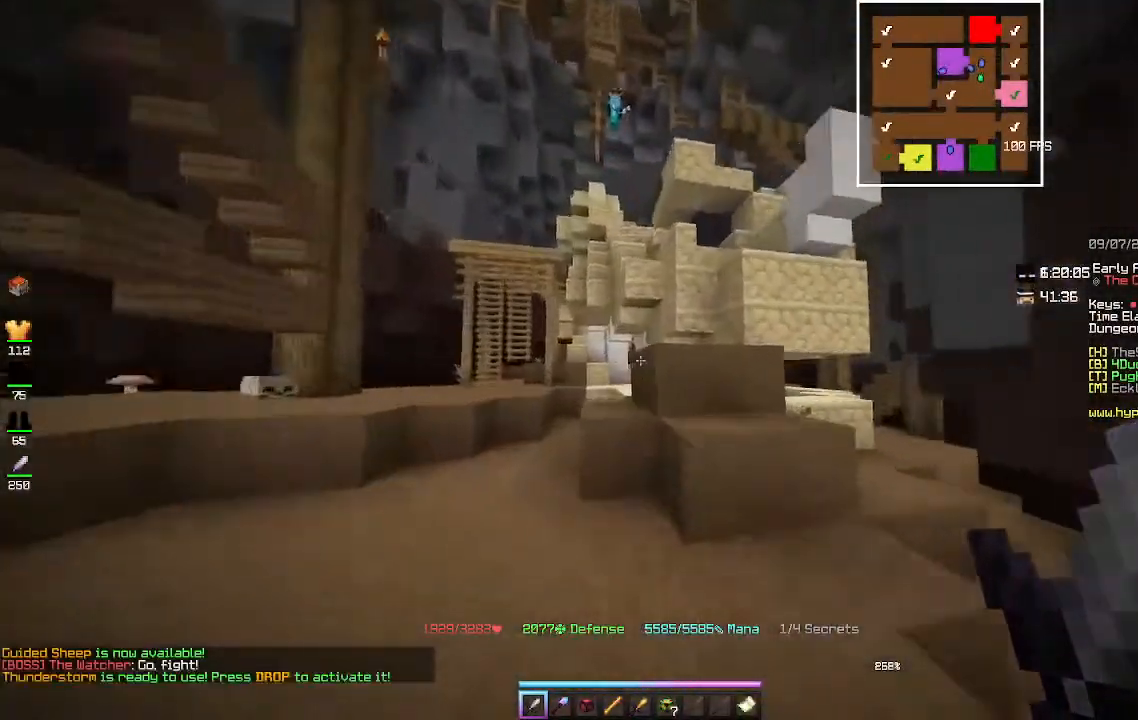
{"keys": ["space", "w"], "mouse": [], "events": [[200, "space", "down"]]}
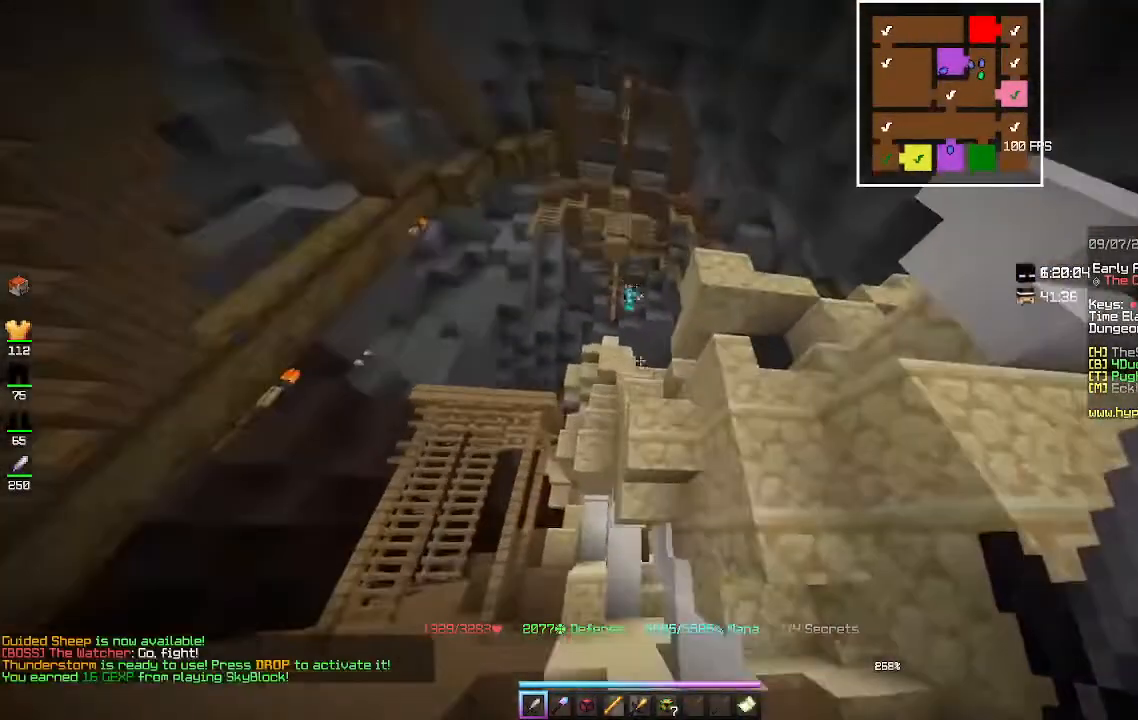
{"keys": ["space", "w"], "mouse": [], "events": [[100, "space", "up"], [300, "space", "down"]]}
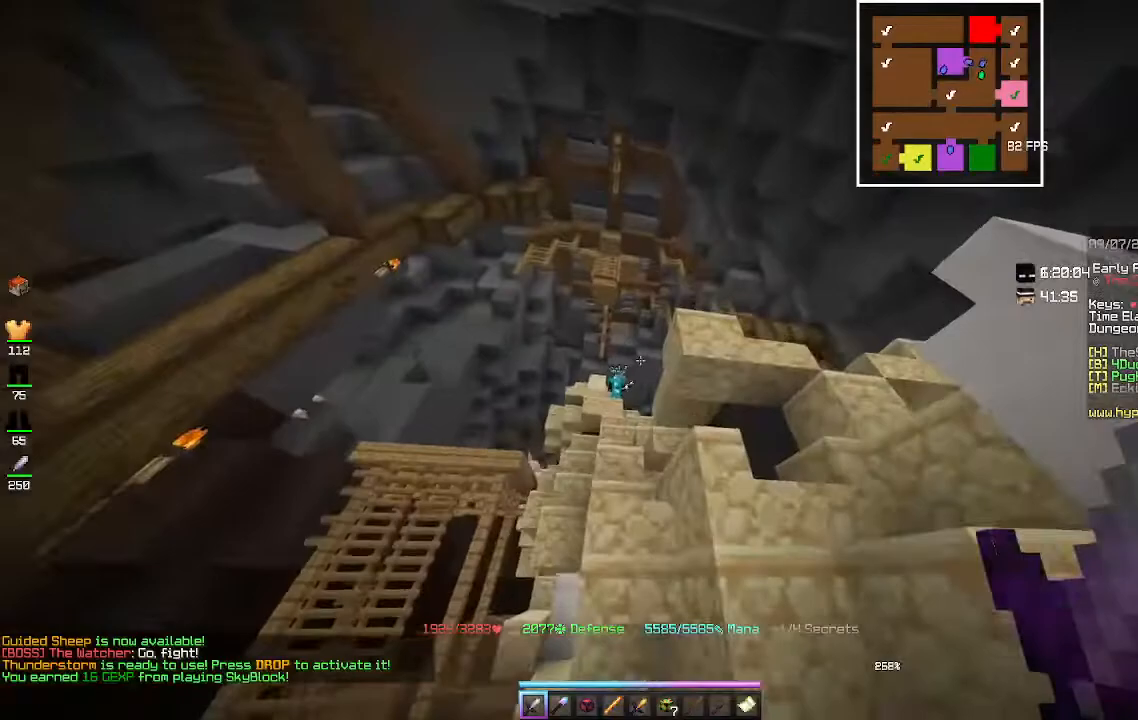
{"keys": ["w"], "mouse": [], "events": [[167, "space", "up"]]}
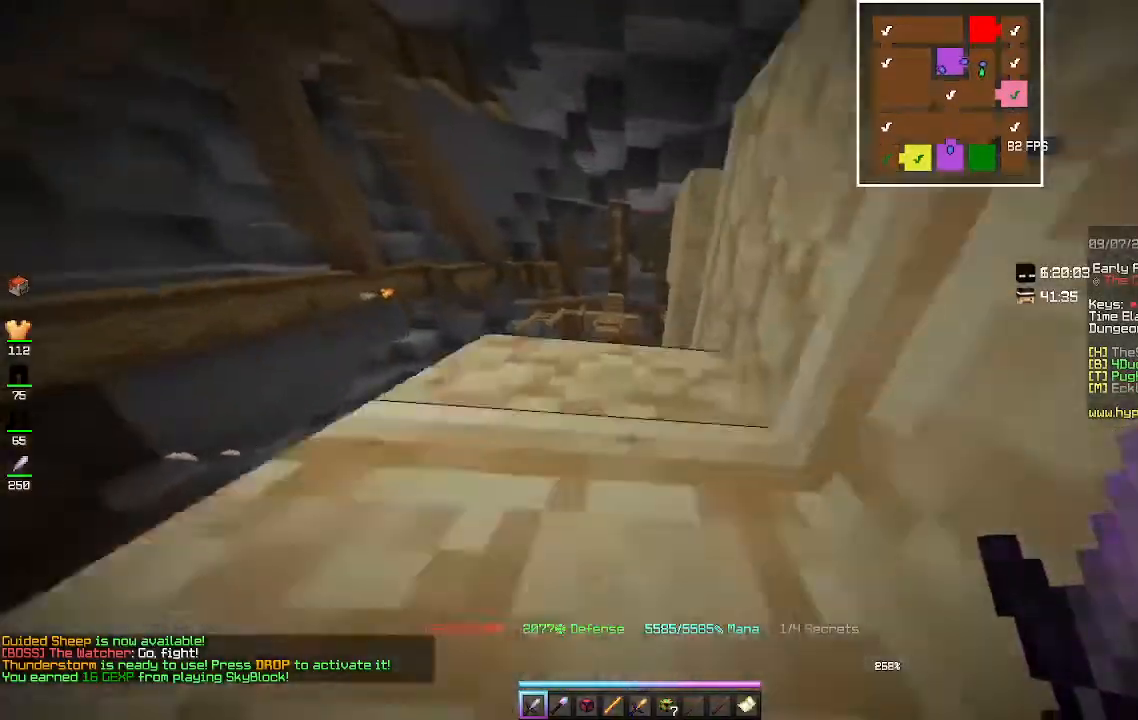
{"keys": [], "mouse": ["right"], "events": [[100, "space", "down"], [233, "mouse_right", "down"], [333, "w", "up"], [367, "space", "up"]]}
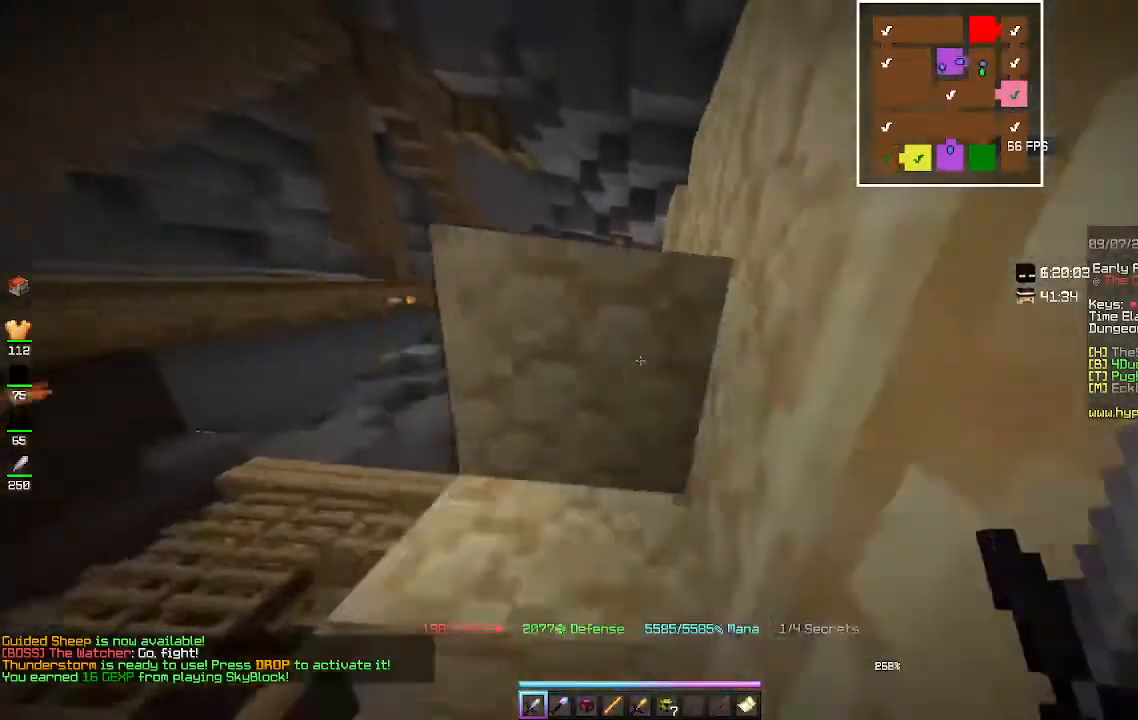
{"keys": ["s"], "mouse": ["right"], "events": [[267, "s", "down"]]}
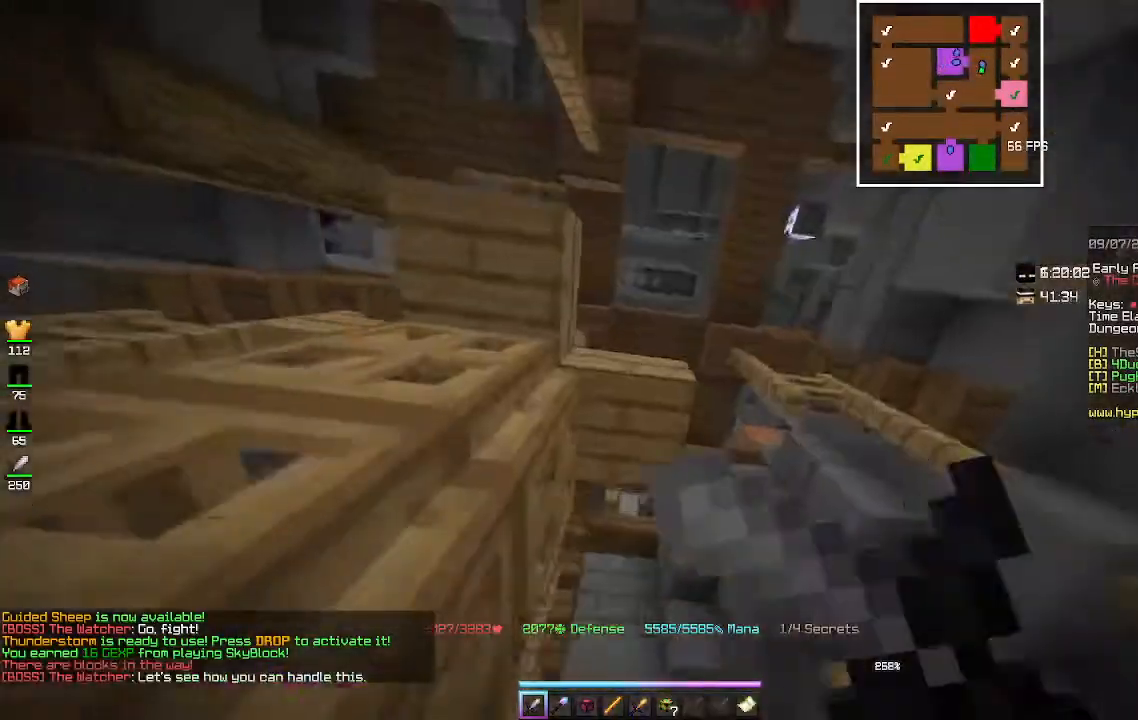
{"keys": ["s"], "mouse": ["right"], "events": [[33, "a", "down"], [400, "a", "up"]]}
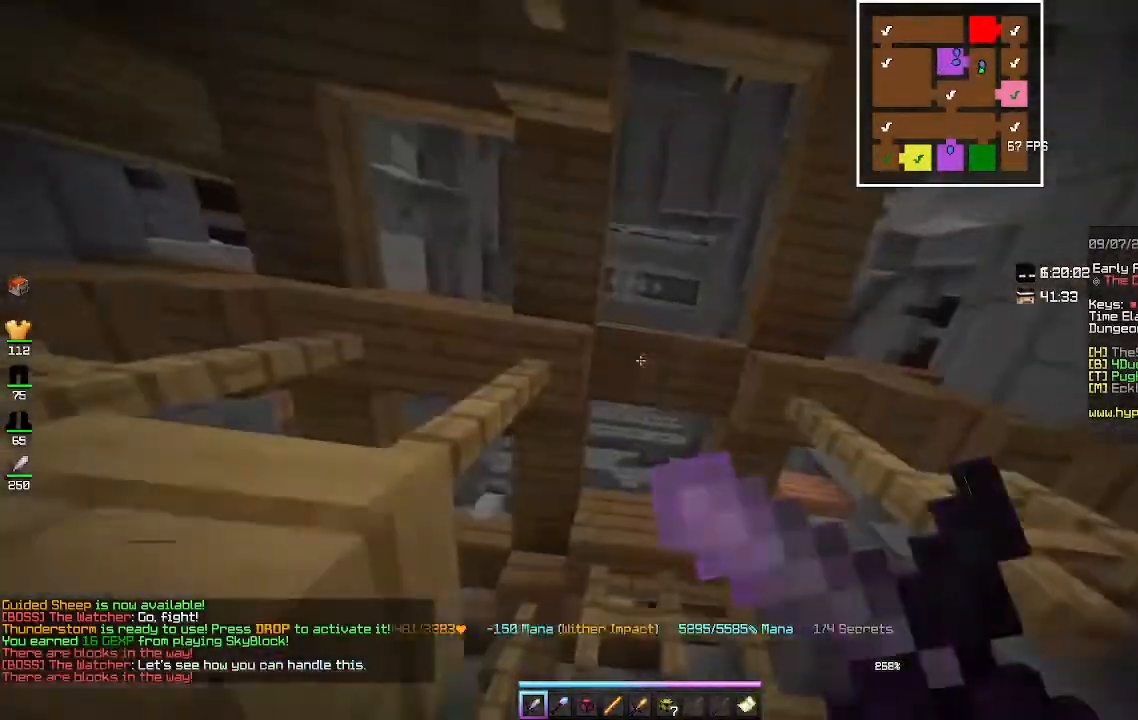
{"keys": ["w"], "mouse": ["right"], "events": [[133, "s", "up"], [500, "w", "down"]]}
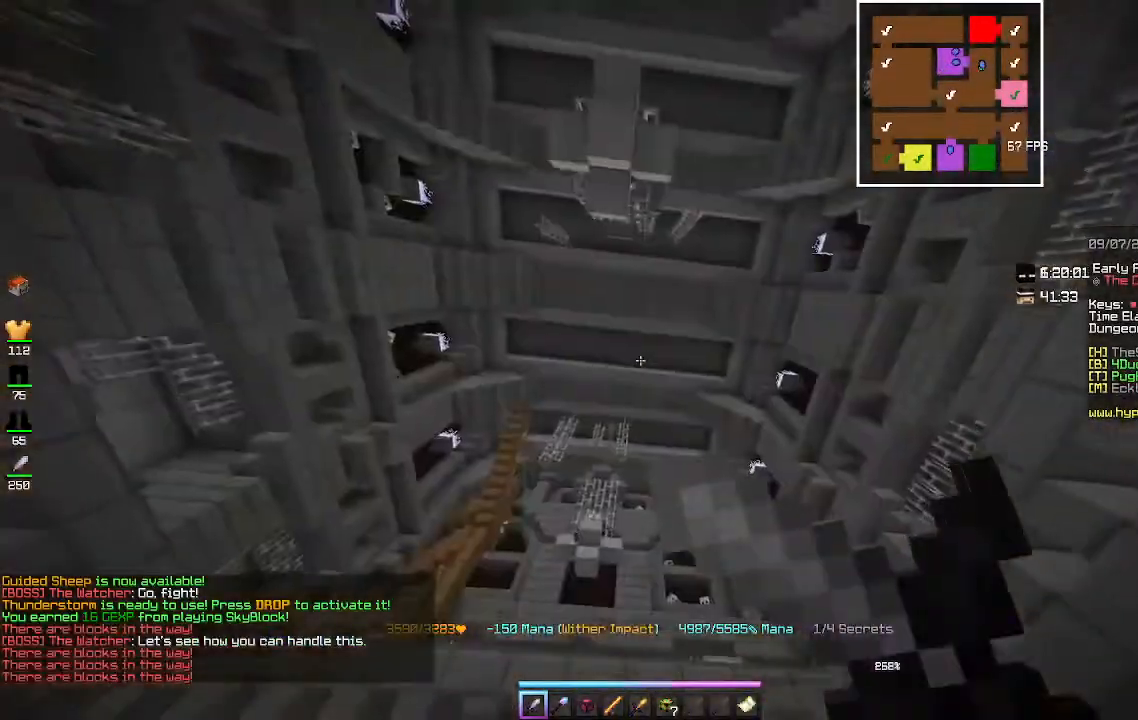
{"keys": ["w"], "mouse": ["right"], "events": []}
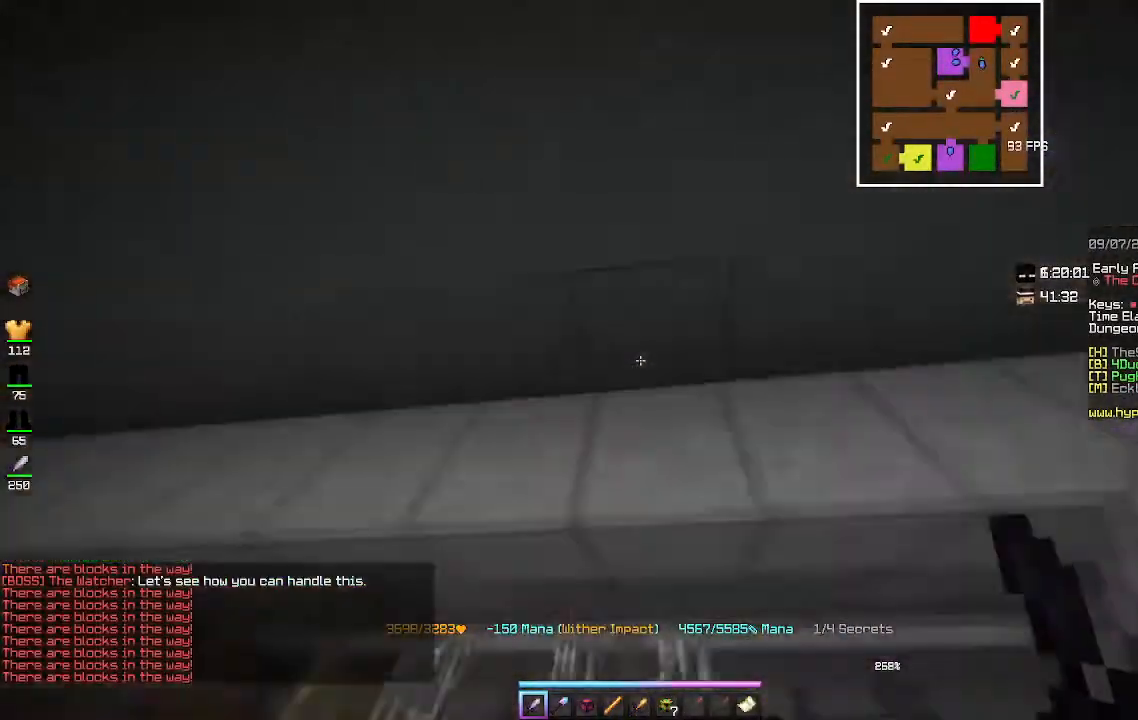
{"keys": ["w"], "mouse": [], "events": [[67, "mouse_right", "up"]]}
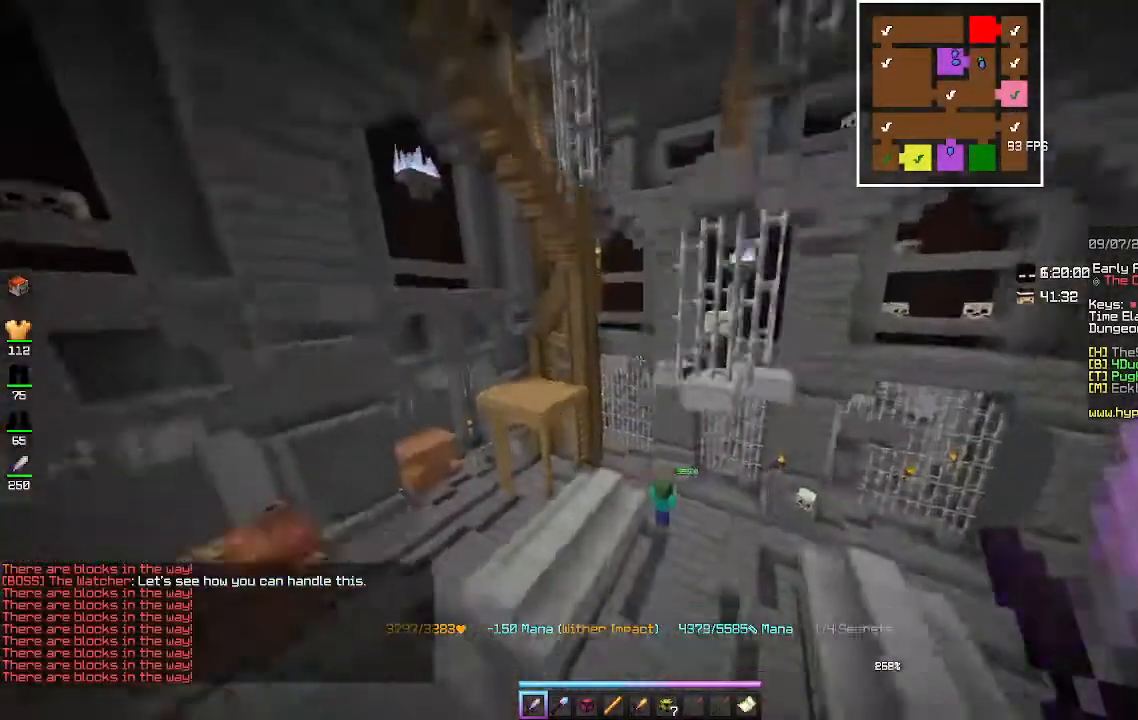
{"keys": ["w"], "mouse": [], "events": [[33, "mouse_right", "down"], [300, "mouse_right", "up"]]}
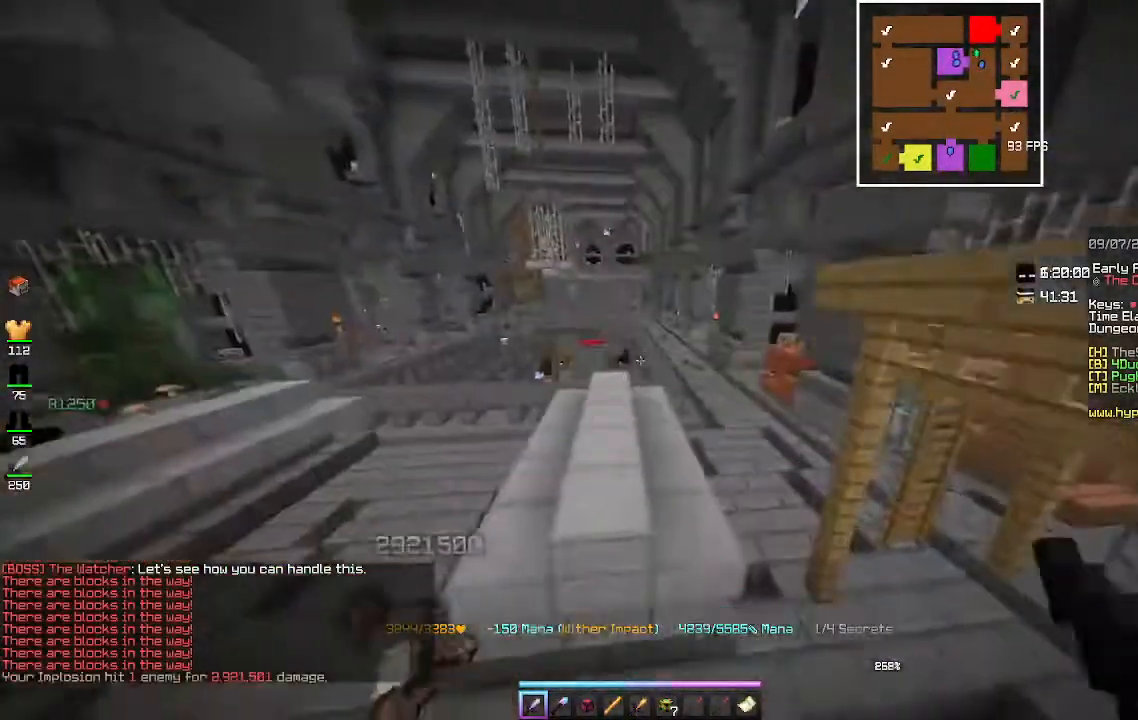
{"keys": ["d", "w"], "mouse": [], "events": [[467, "d", "down"]]}
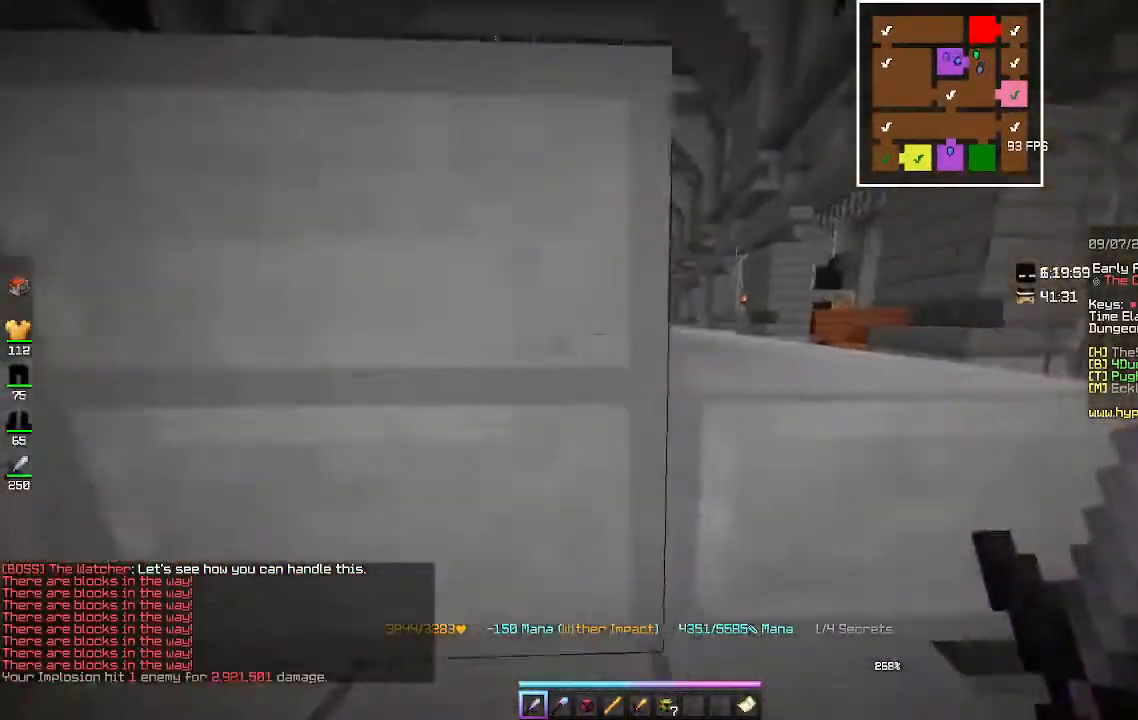
{"keys": ["w"], "mouse": [], "events": [[333, "d", "up"]]}
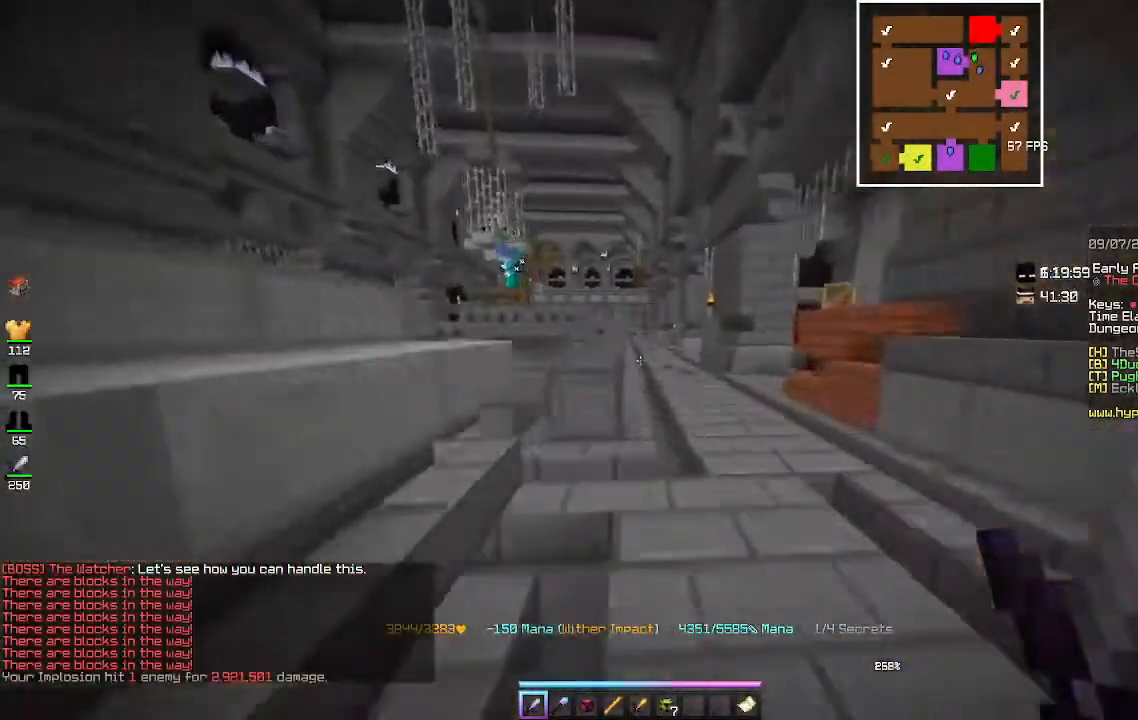
{"keys": ["w"], "mouse": ["right"], "events": [[100, "d", "down"], [233, "mouse_right", "down"], [300, "d", "up"]]}
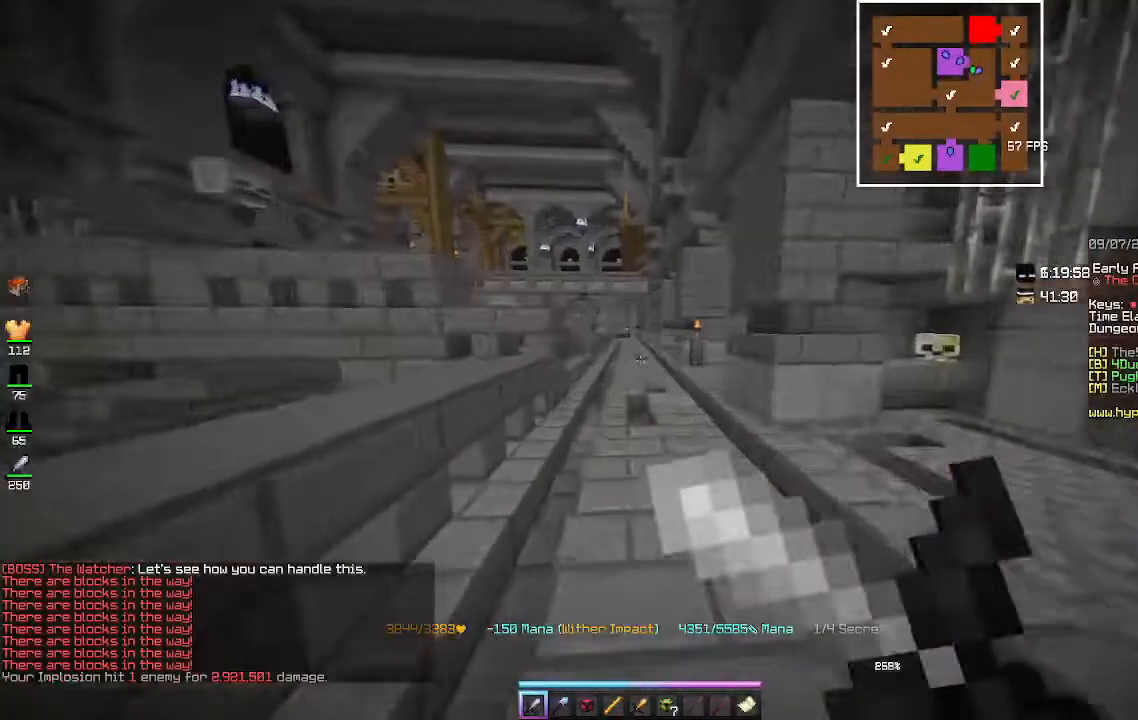
{"keys": ["w"], "mouse": [], "events": [[100, "mouse_right", "up"]]}
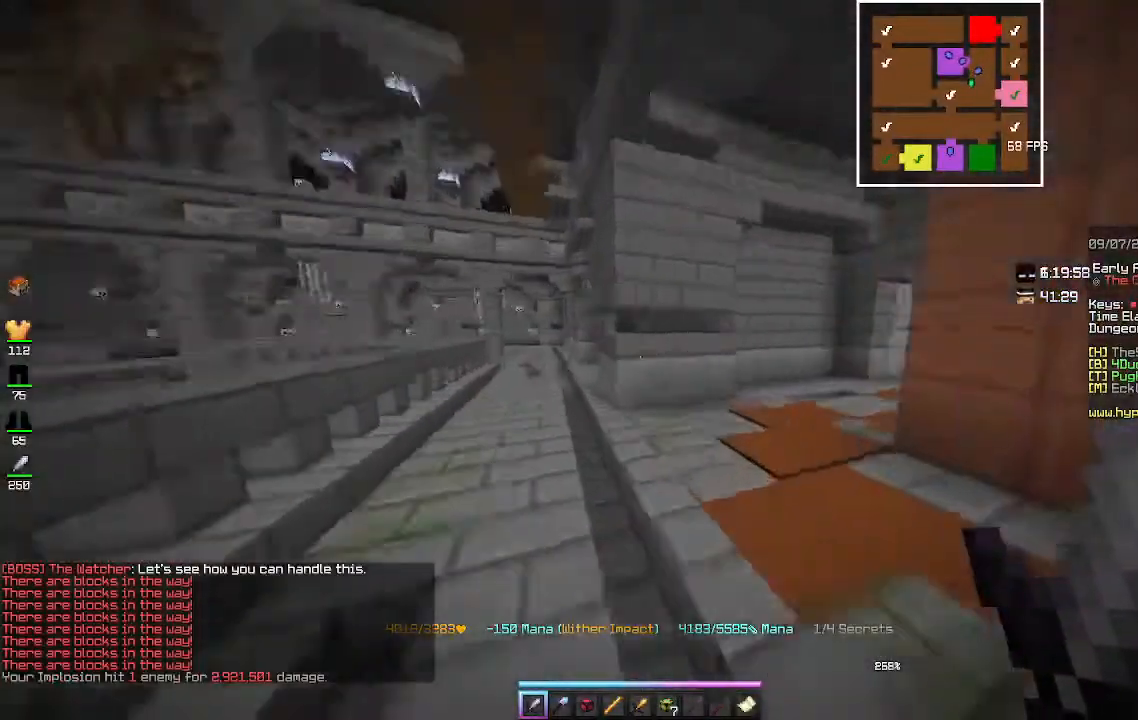
{"keys": ["w"], "mouse": [], "events": []}
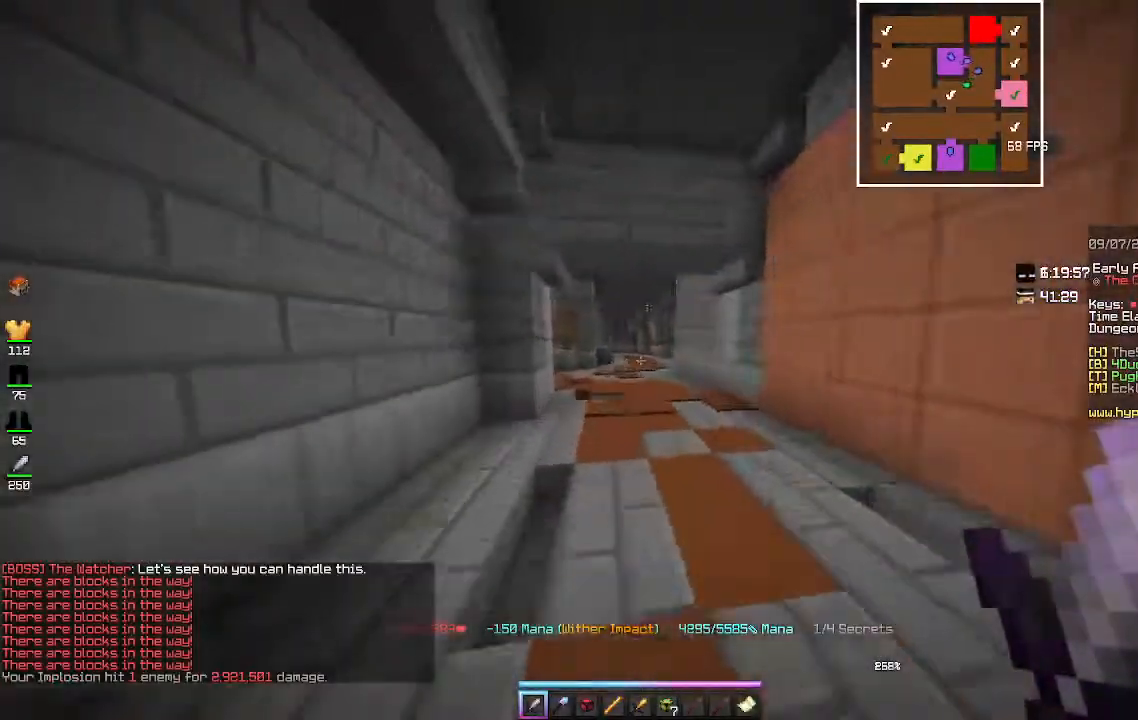
{"keys": ["w"], "mouse": [], "events": [[133, "d", "down"], [400, "d", "up"]]}
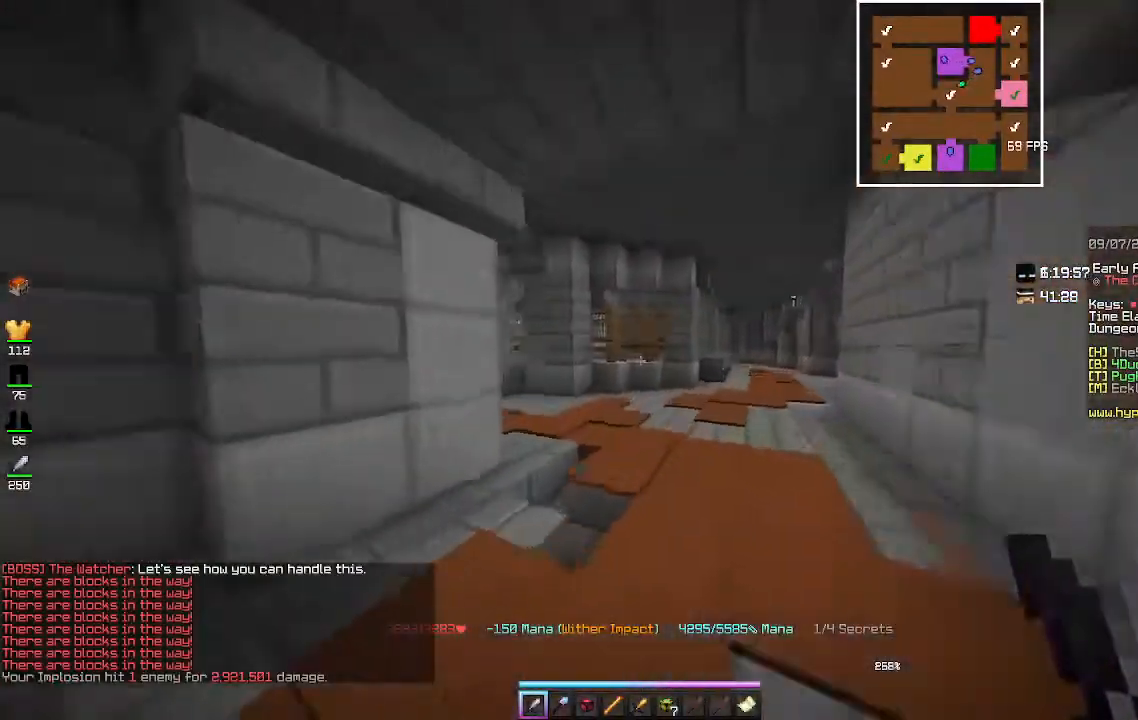
{"keys": ["a"], "mouse": [], "events": [[267, "w", "up"], [400, "a", "down"]]}
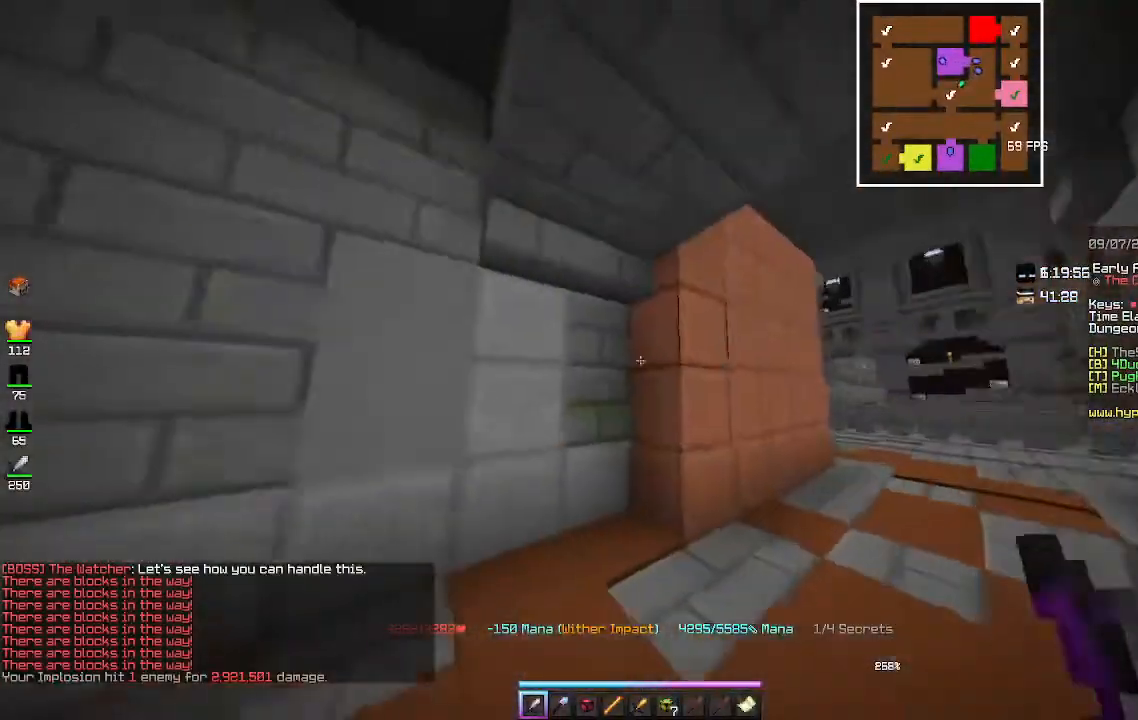
{"keys": ["w"], "mouse": [], "events": [[33, "a", "up"], [67, "w", "down"]]}
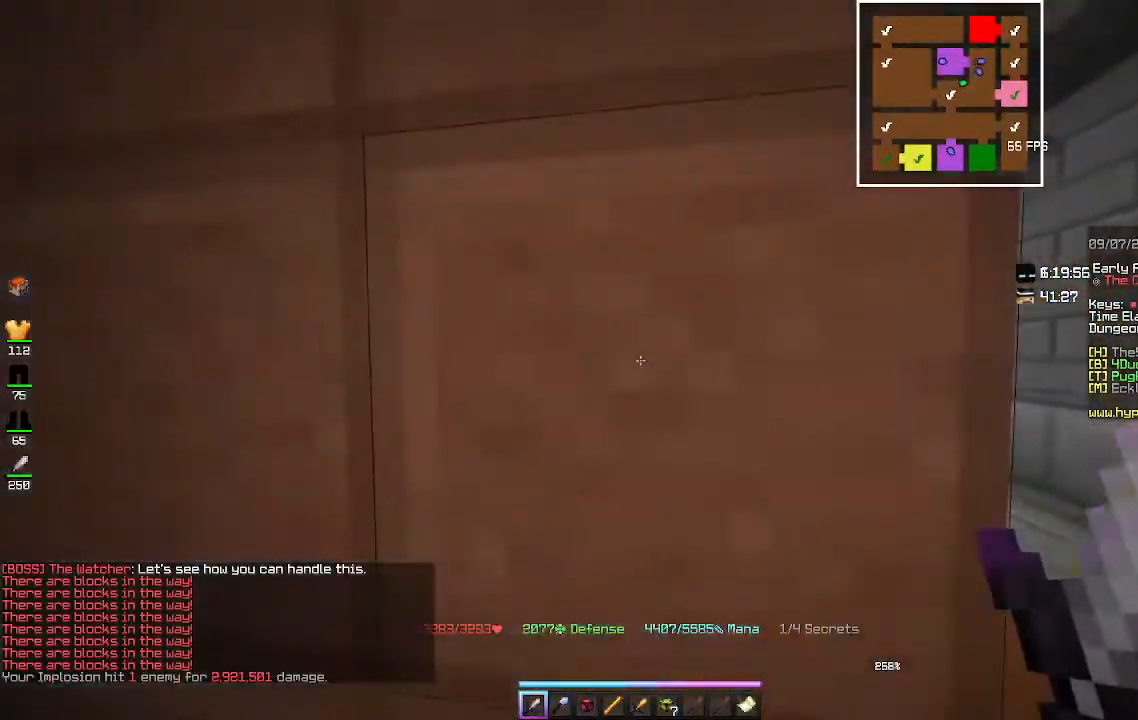
{"keys": ["w"], "mouse": [], "events": [[300, "d", "down"], [500, "d", "up"]]}
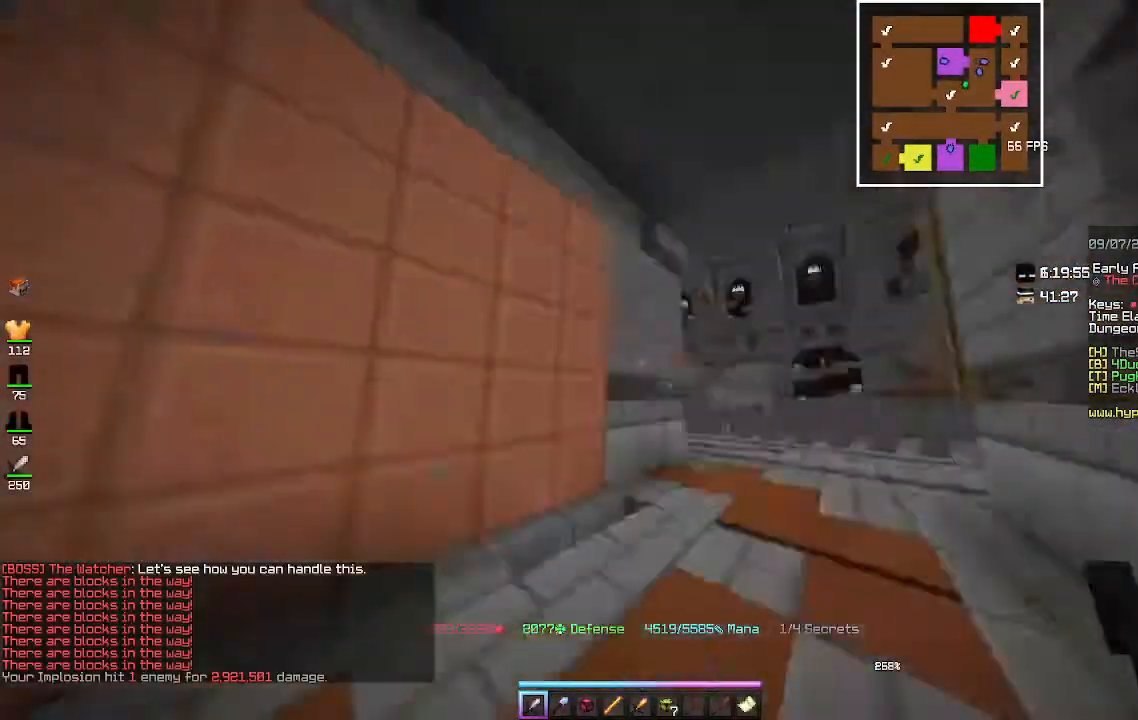
{"keys": ["w"], "mouse": ["left"], "events": [[500, "mouse_left", "down"]]}
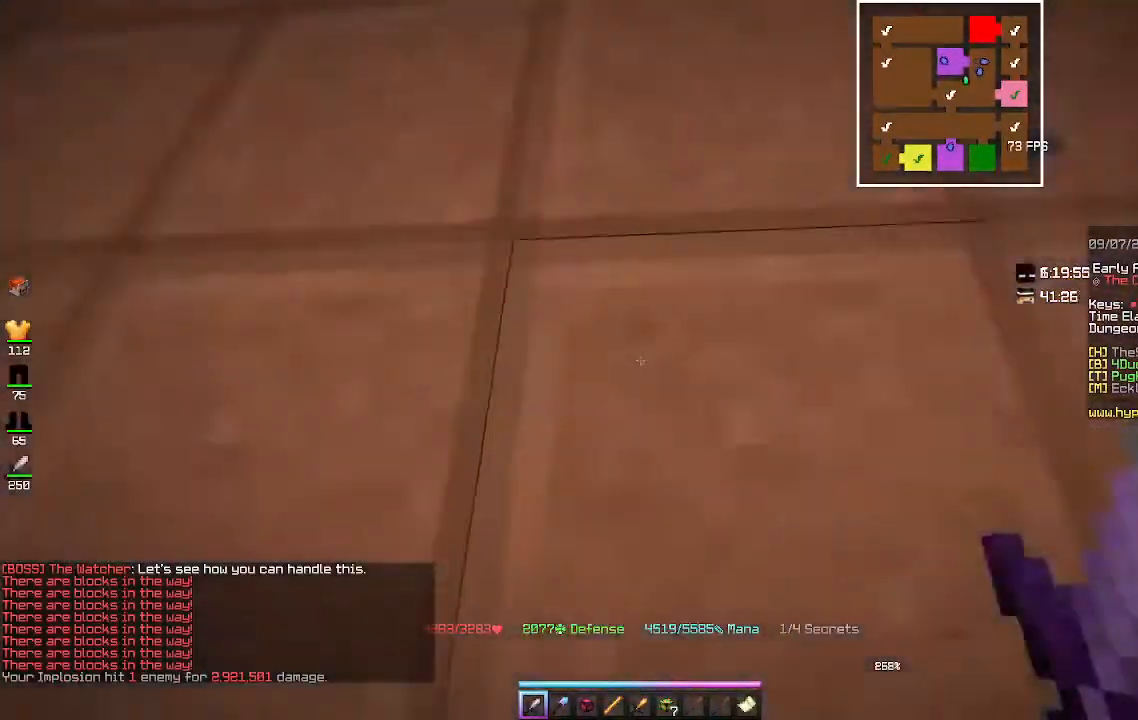
{"keys": [], "mouse": ["left"], "events": [[167, "w", "up"], [267, "a", "down"], [467, "a", "up"]]}
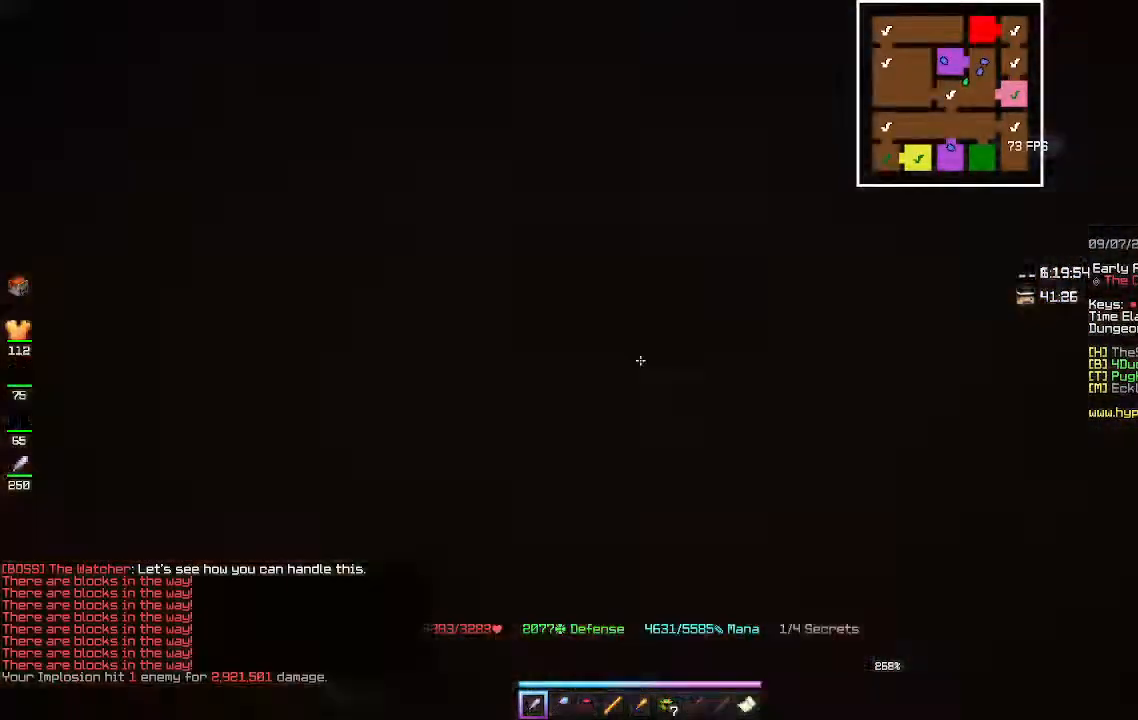
{"keys": ["w"], "mouse": ["left"], "events": [[33, "s", "down"], [267, "w", "down"], [333, "s", "up"]]}
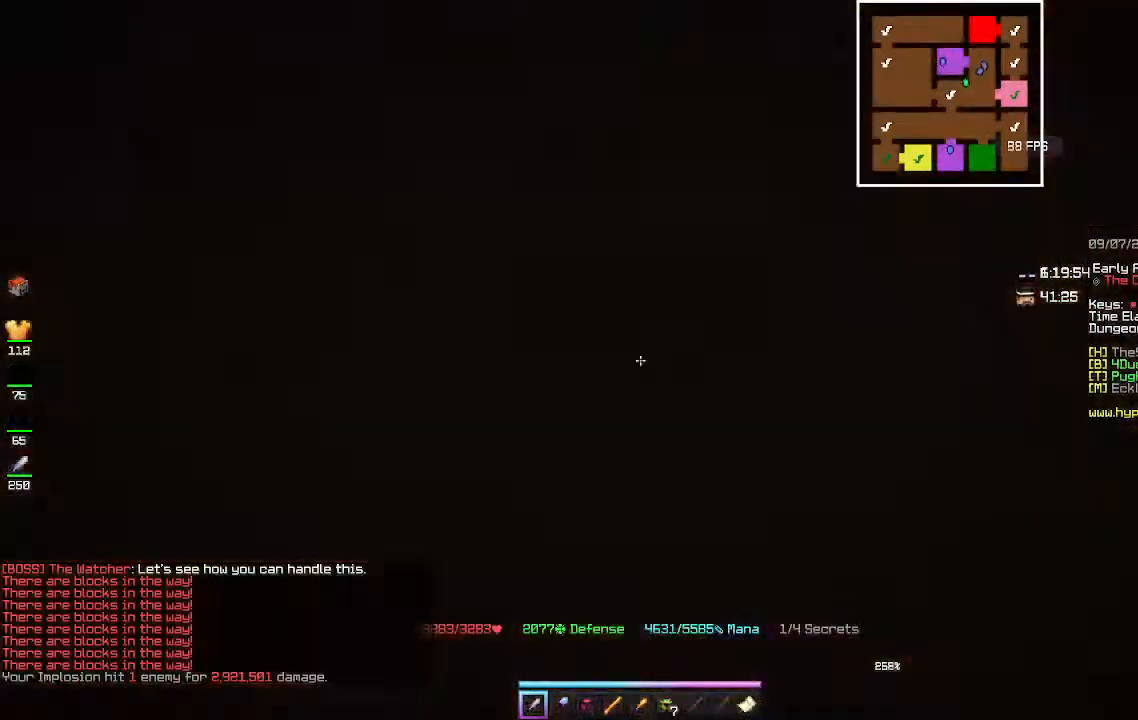
{"keys": [], "mouse": ["left"], "events": [[367, "w", "up"]]}
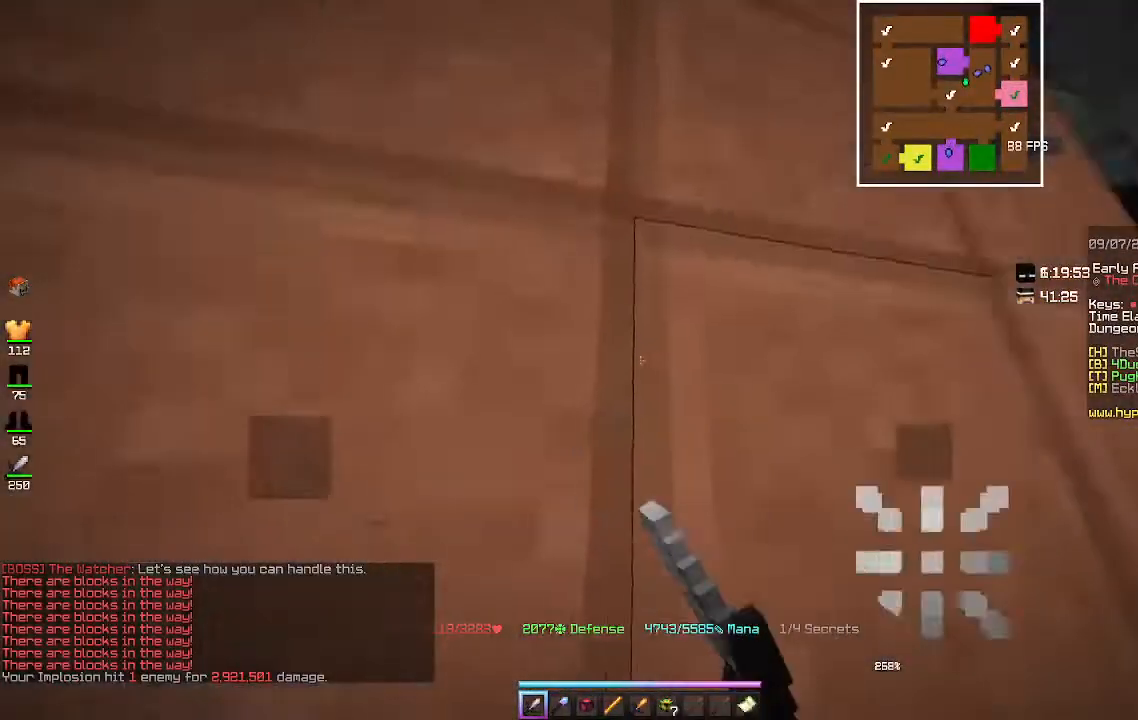
{"keys": ["w"], "mouse": [], "events": [[100, "w", "down"], [400, "mouse_left", "up"]]}